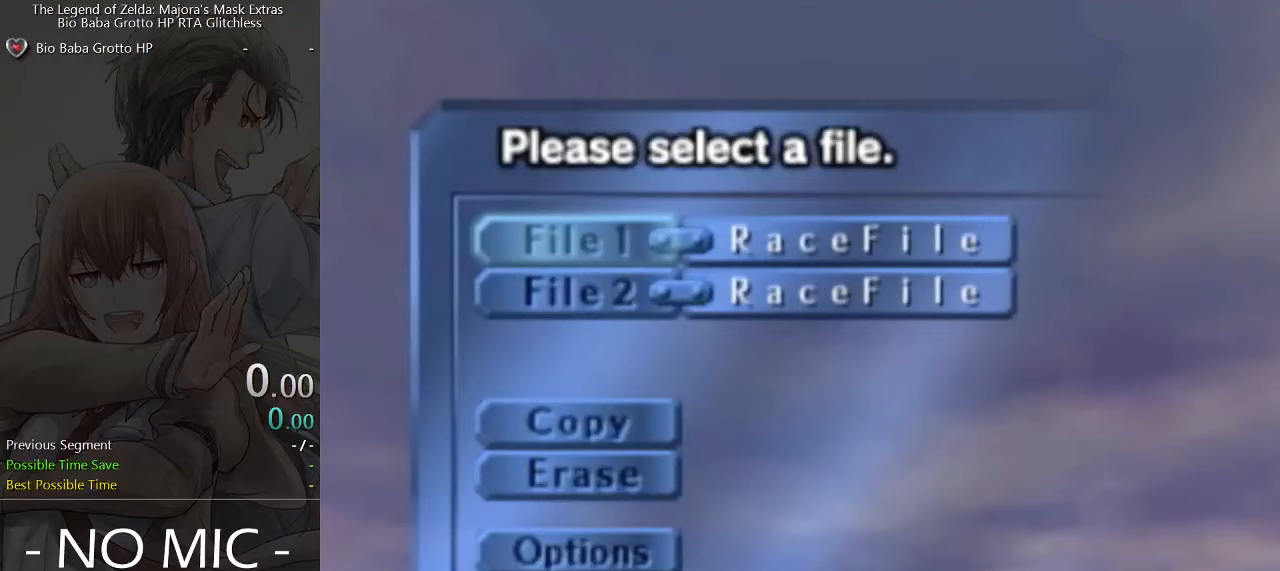
Gameplay with a controller (Nintendo layout); each line is a JSON object with the inputs held at the frame after it. "events" lists button and stick changes between this image and that frame as [ms after this image, input, new state], when the widget could be followed in between. Not read: L3 R3 right_stick.
{"buttons": [], "left_stick": "center", "events": []}
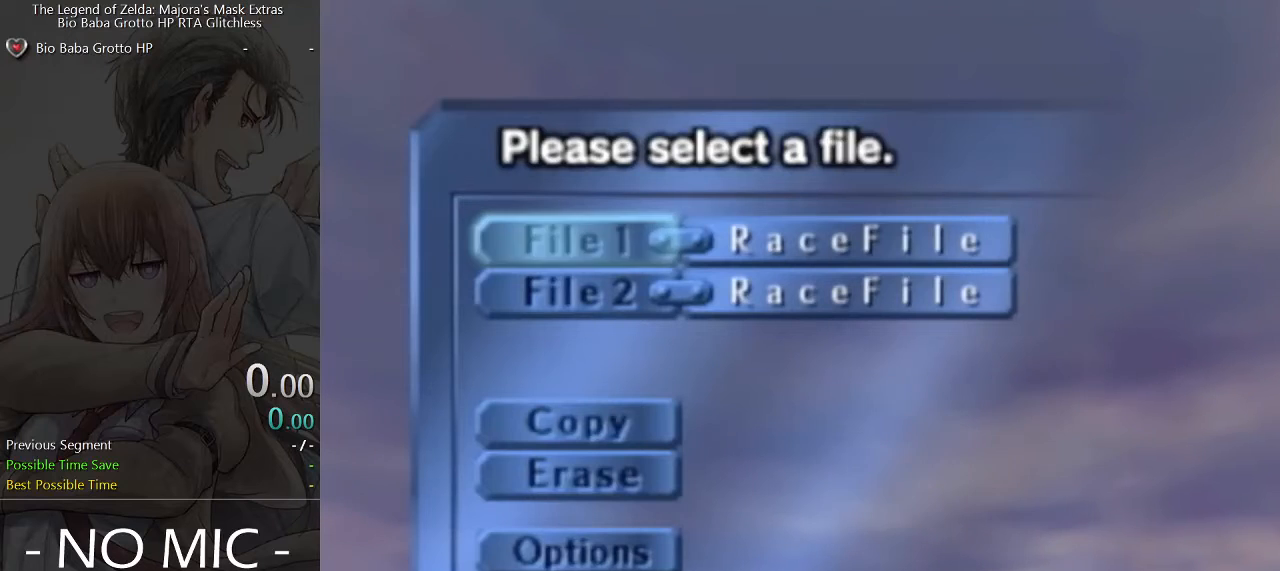
{"buttons": ["A"], "left_stick": "center", "events": [[467, "A", "down"]]}
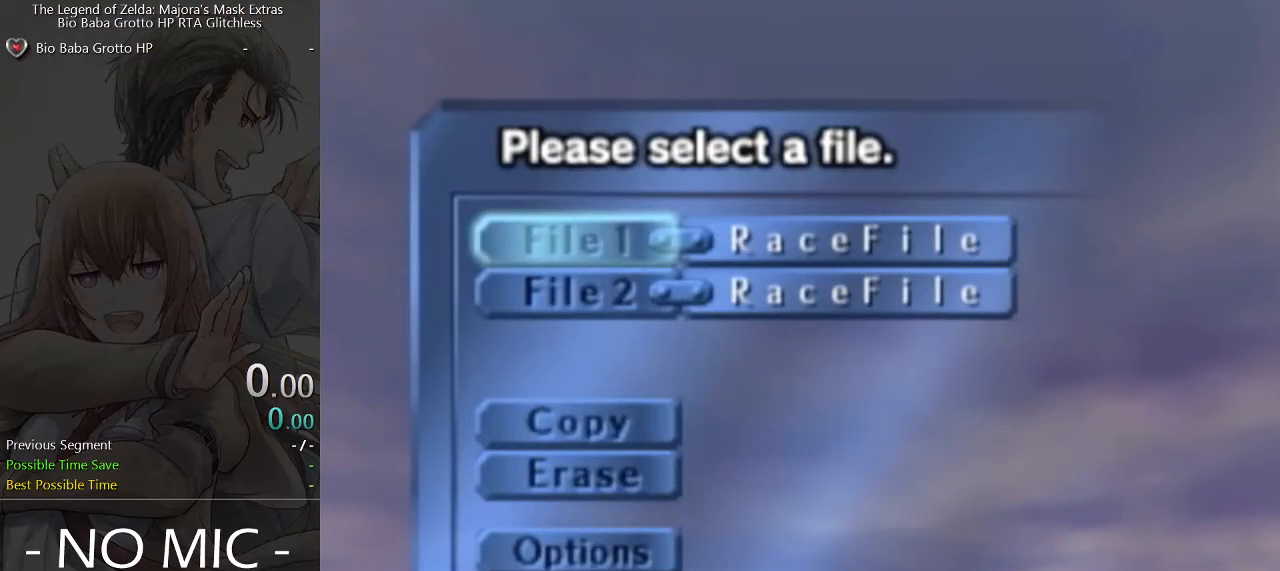
{"buttons": [], "left_stick": "center", "events": [[67, "A", "up"]]}
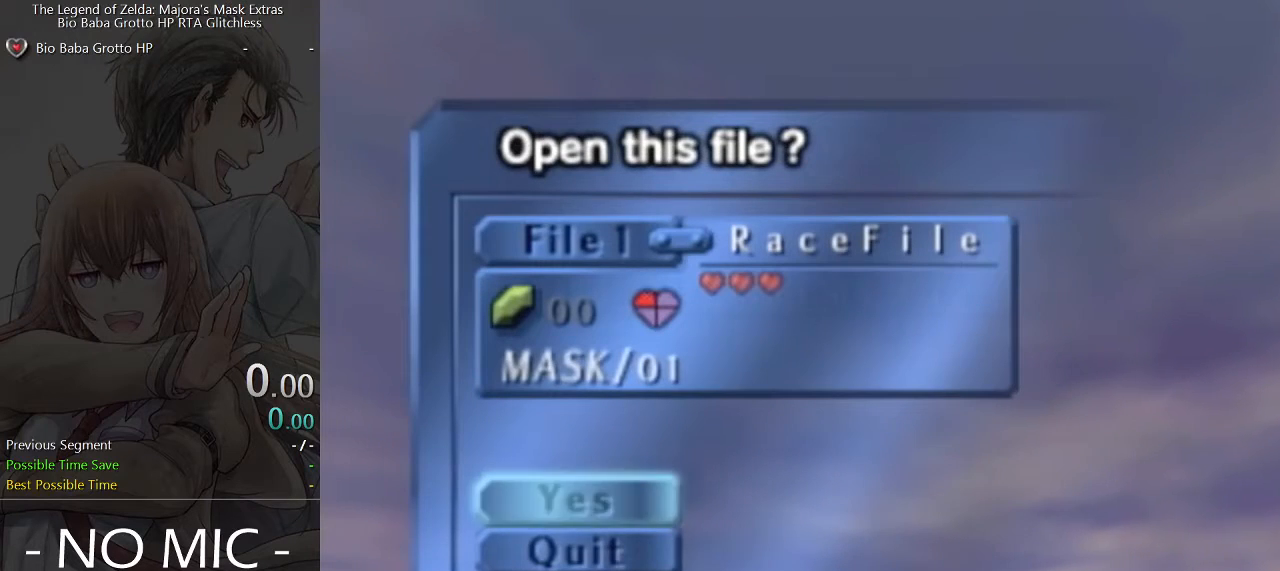
{"buttons": [], "left_stick": "center", "events": []}
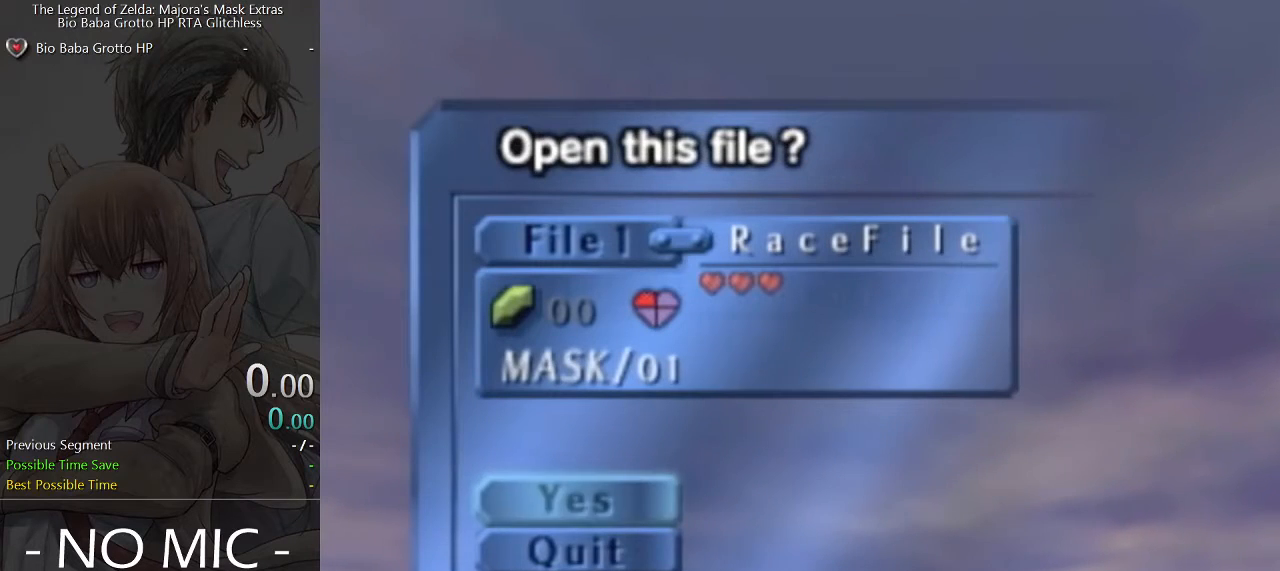
{"buttons": [], "left_stick": "center", "events": []}
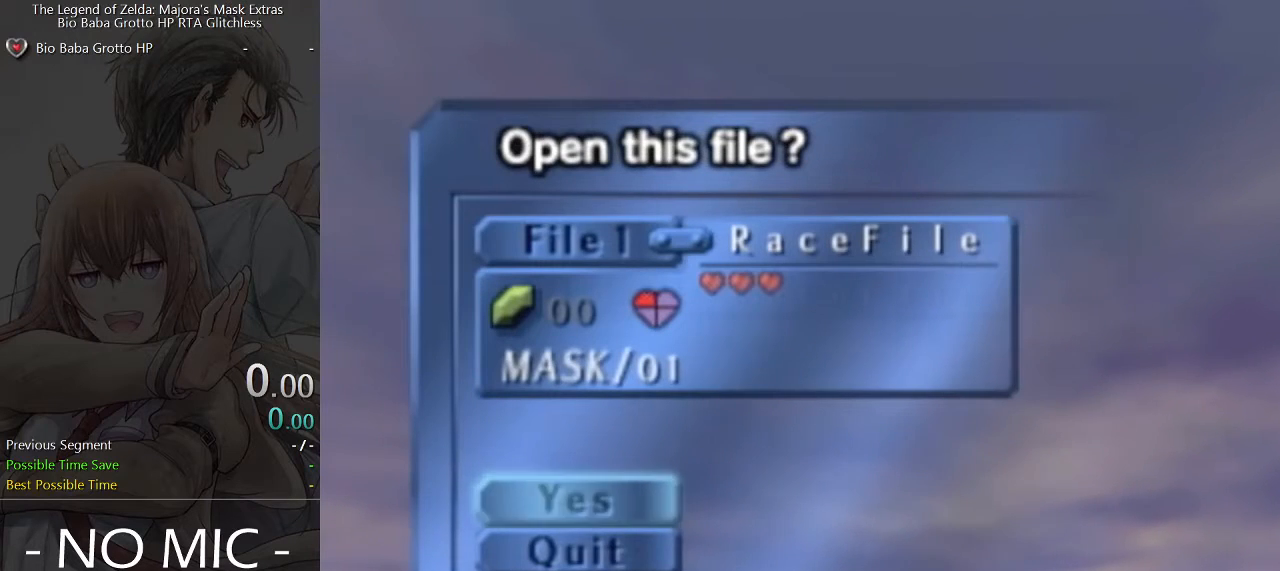
{"buttons": [], "left_stick": "center", "events": [[233, "A", "down"], [267, "A", "up"]]}
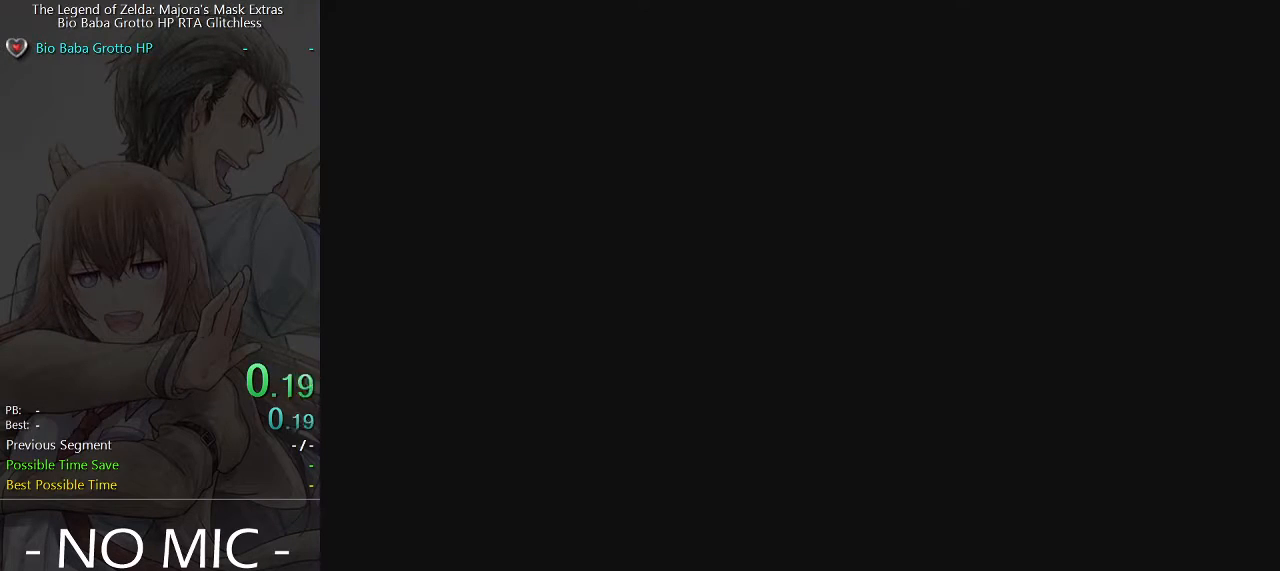
{"buttons": [], "left_stick": "center", "events": []}
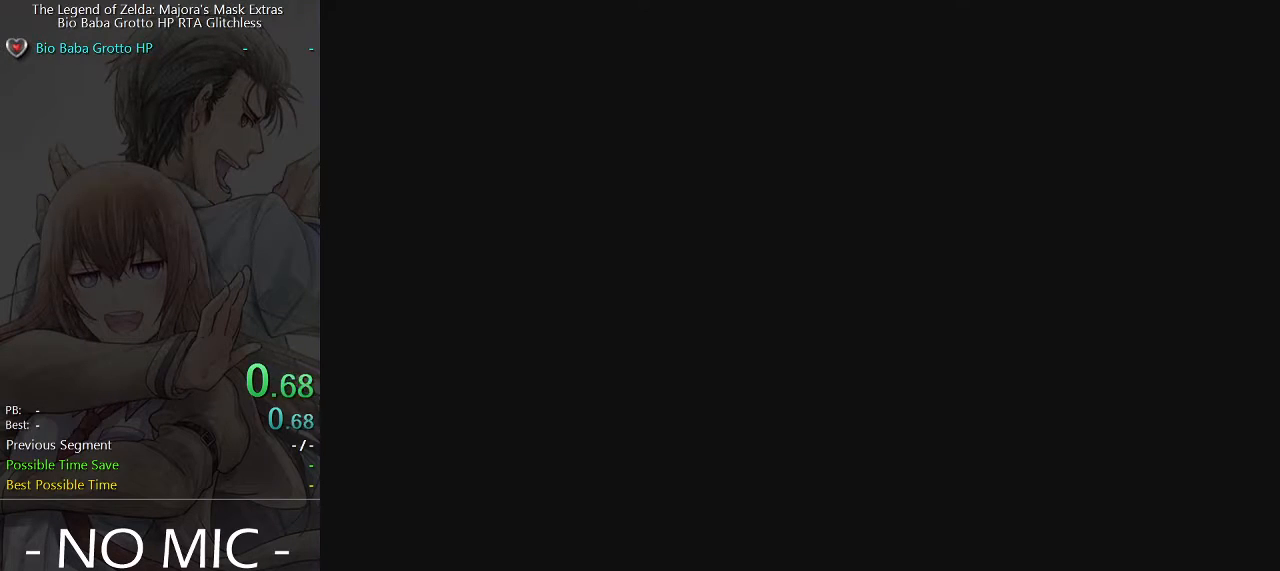
{"buttons": [], "left_stick": "center", "events": []}
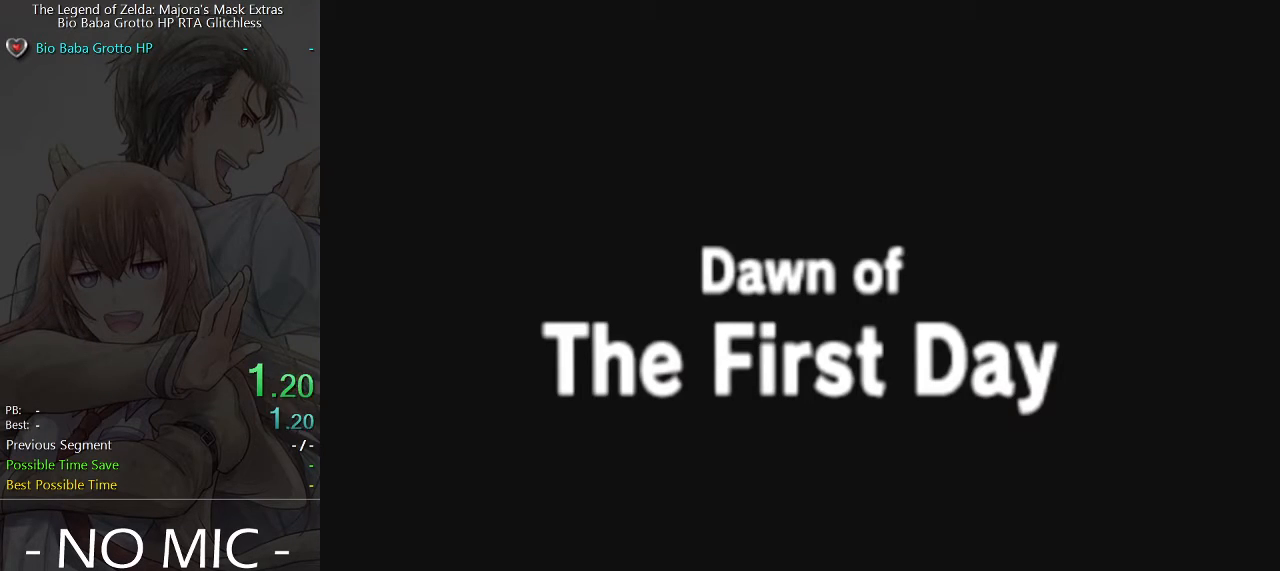
{"buttons": [], "left_stick": "center", "events": []}
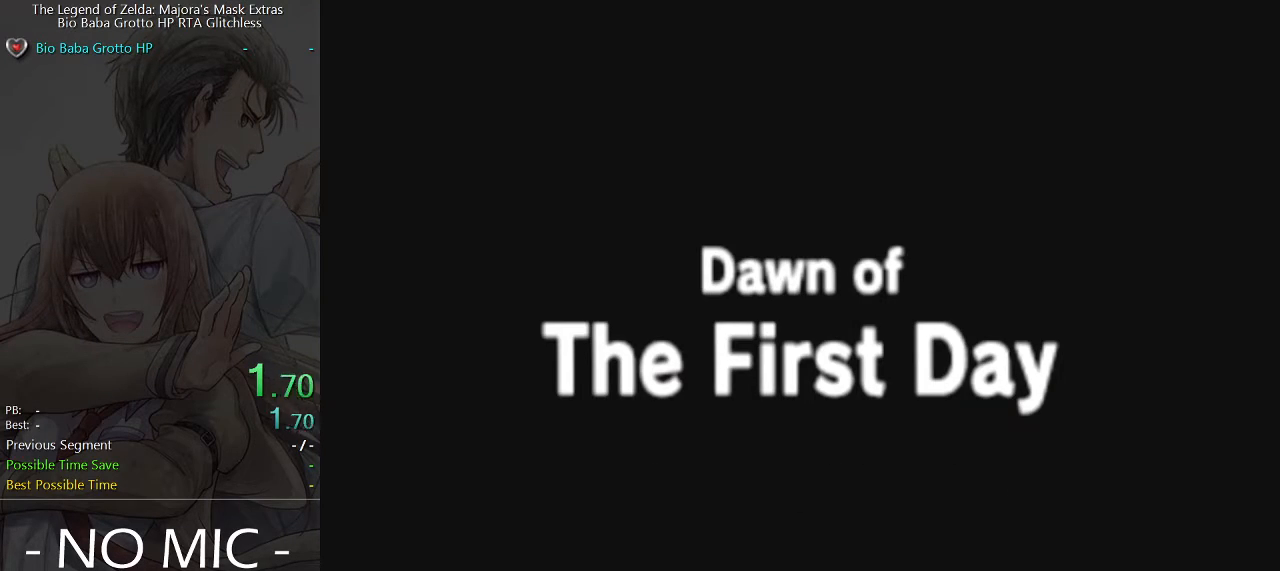
{"buttons": [], "left_stick": "center", "events": []}
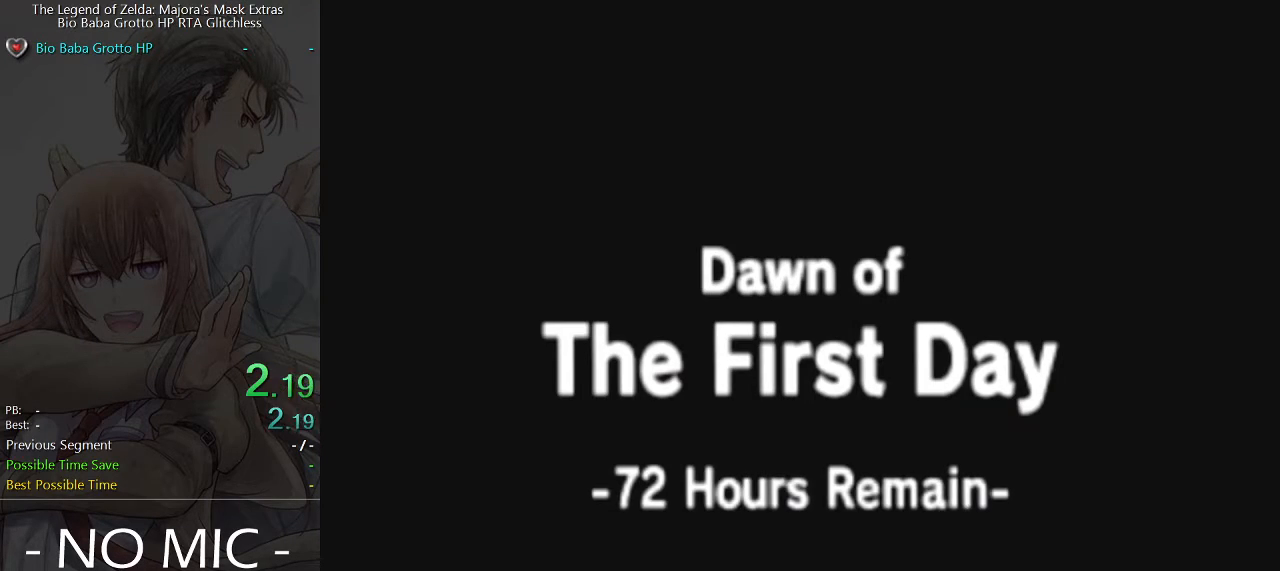
{"buttons": [], "left_stick": "center", "events": []}
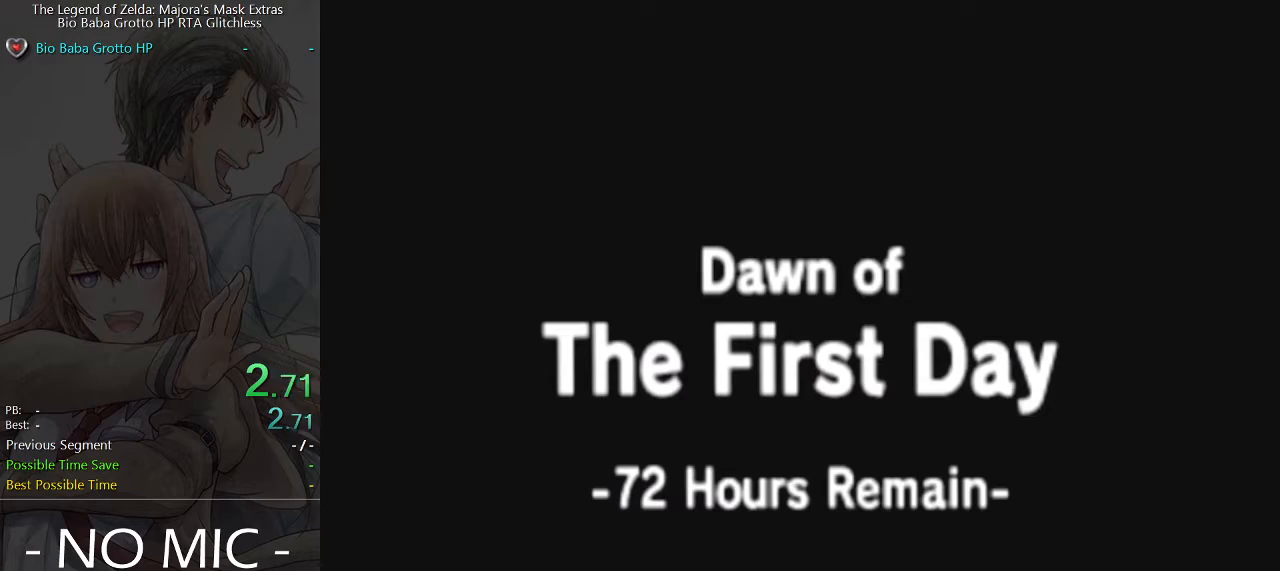
{"buttons": [], "left_stick": "center", "events": []}
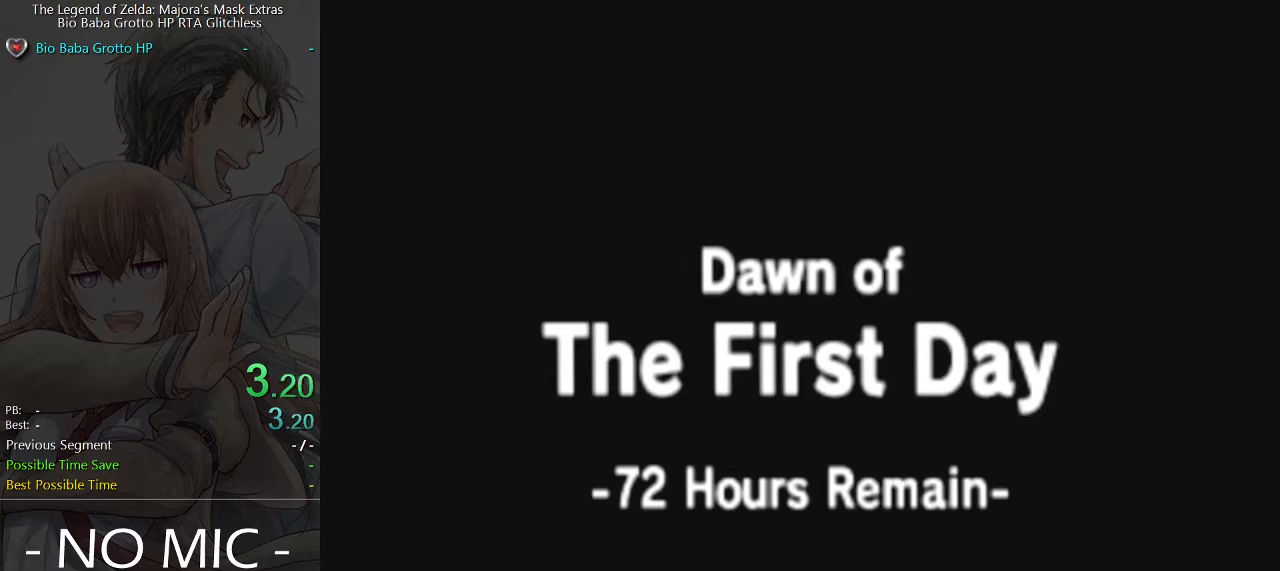
{"buttons": [], "left_stick": "center", "events": []}
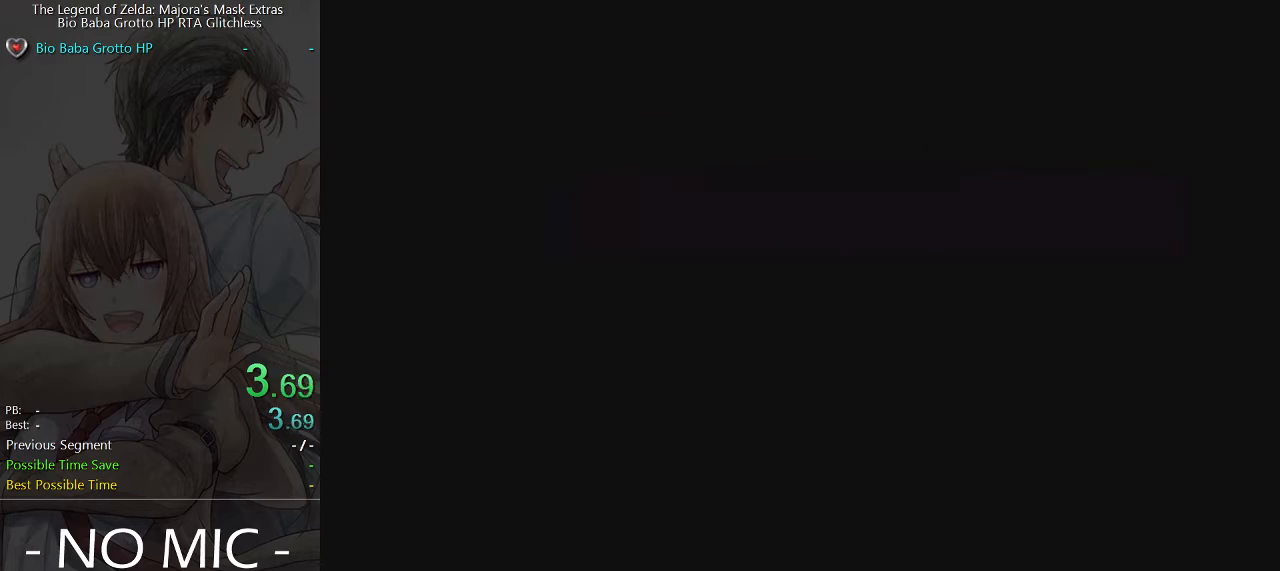
{"buttons": [], "left_stick": "center", "events": []}
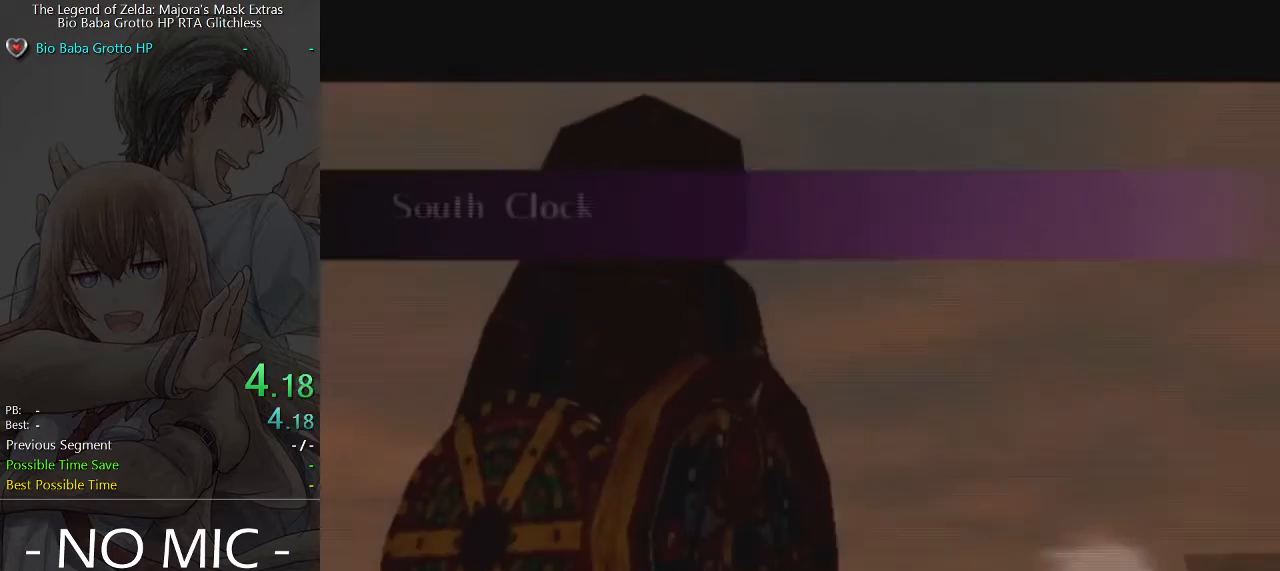
{"buttons": [], "left_stick": "center", "events": []}
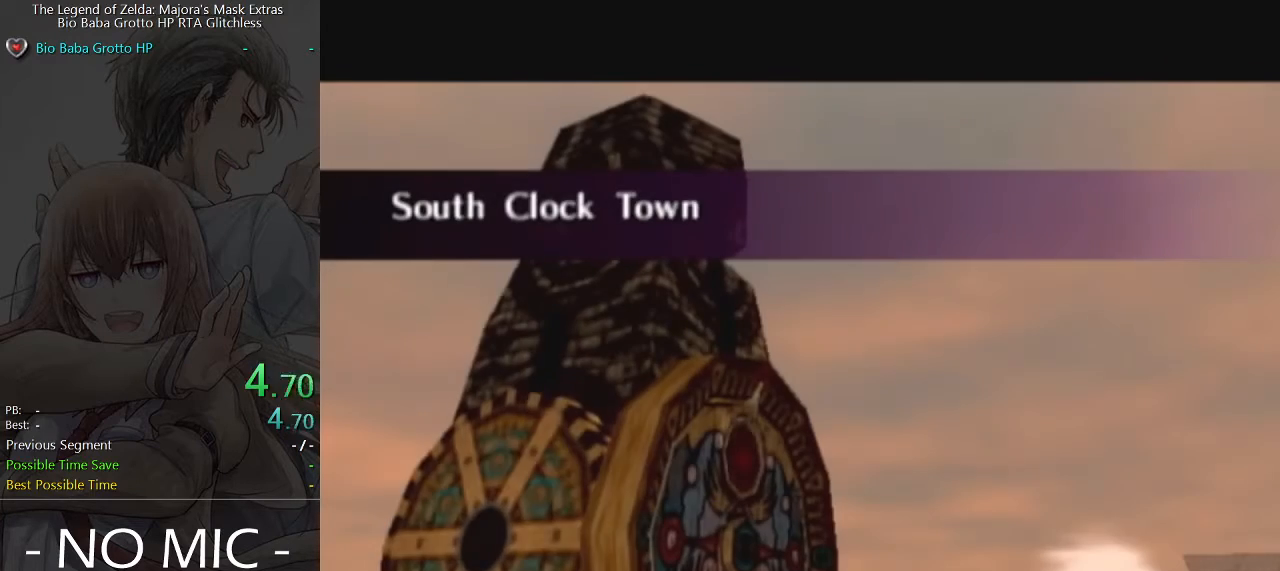
{"buttons": [], "left_stick": "center", "events": []}
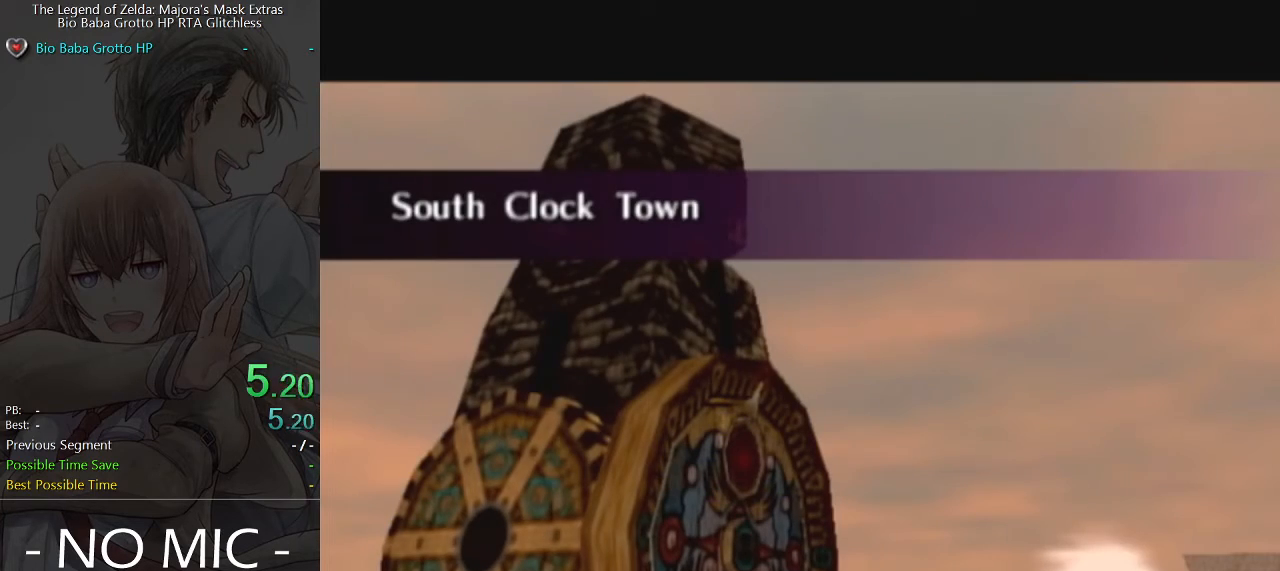
{"buttons": [], "left_stick": "up", "events": [[167, "left_stick", "up"]]}
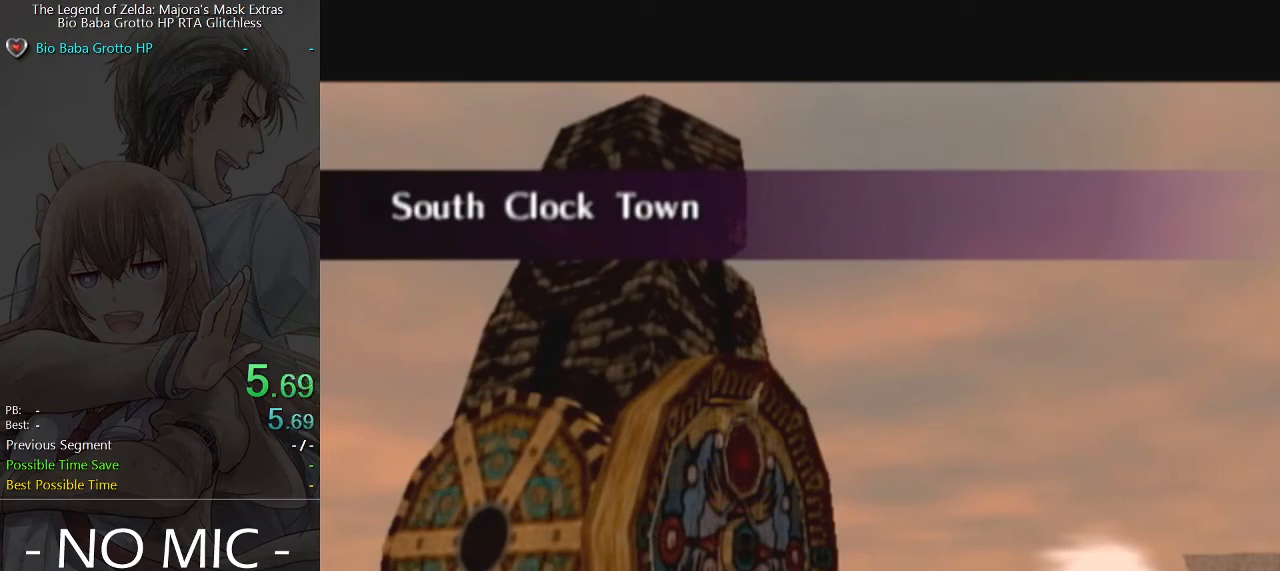
{"buttons": [], "left_stick": "up", "events": []}
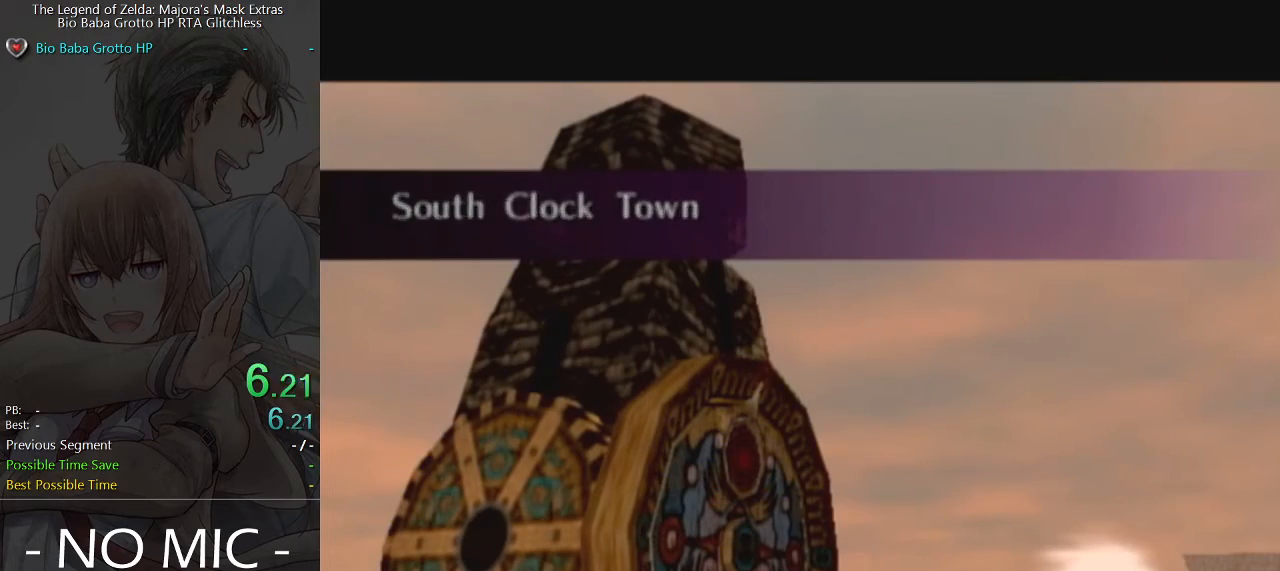
{"buttons": [], "left_stick": "up", "events": []}
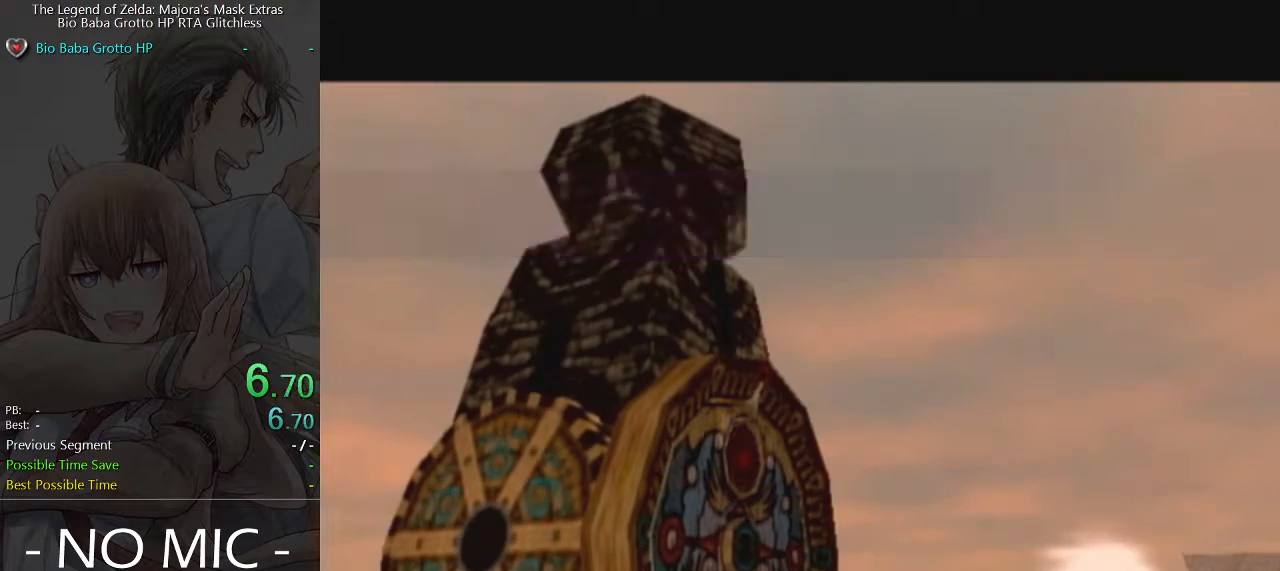
{"buttons": [], "left_stick": "up", "events": []}
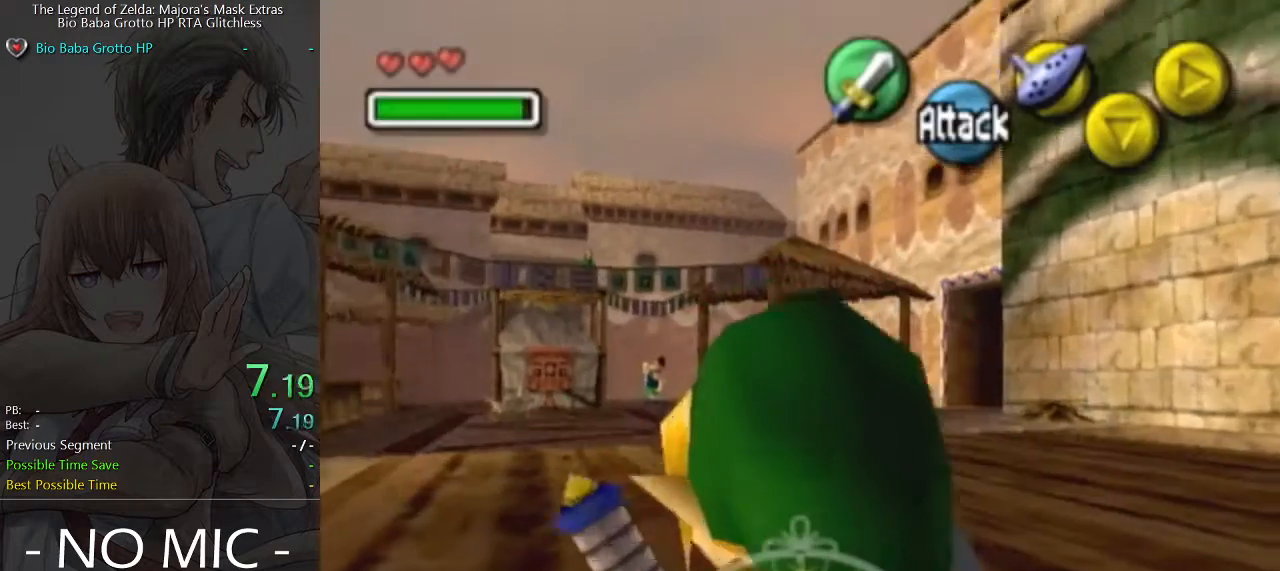
{"buttons": ["A"], "left_stick": "up", "events": [[400, "A", "down"]]}
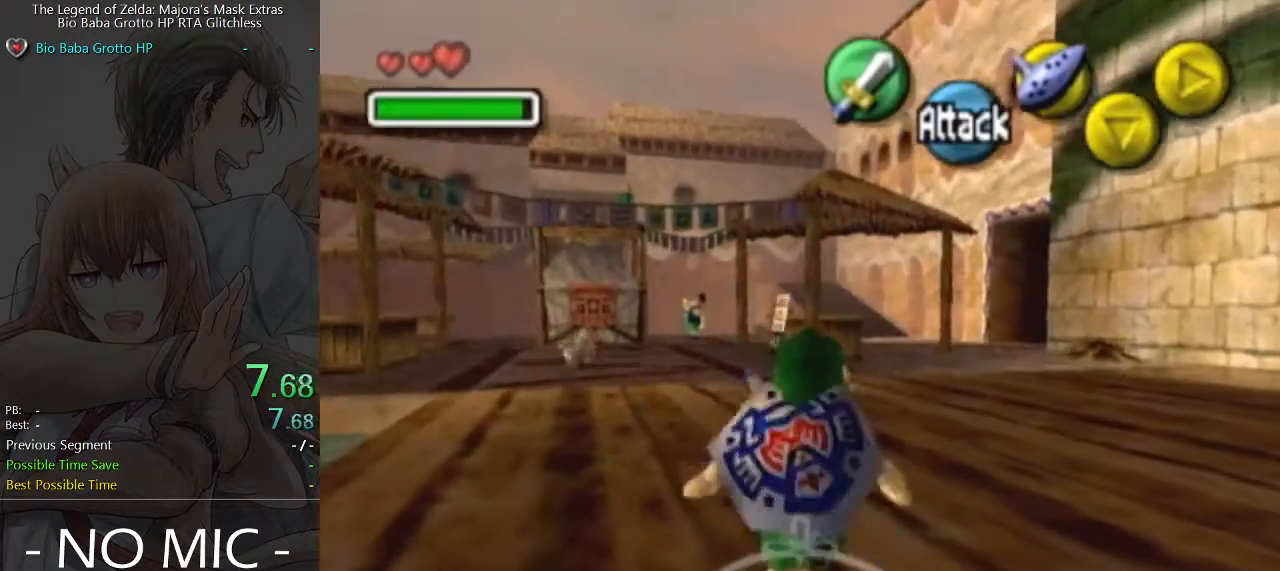
{"buttons": [], "left_stick": "up", "events": [[67, "A", "up"]]}
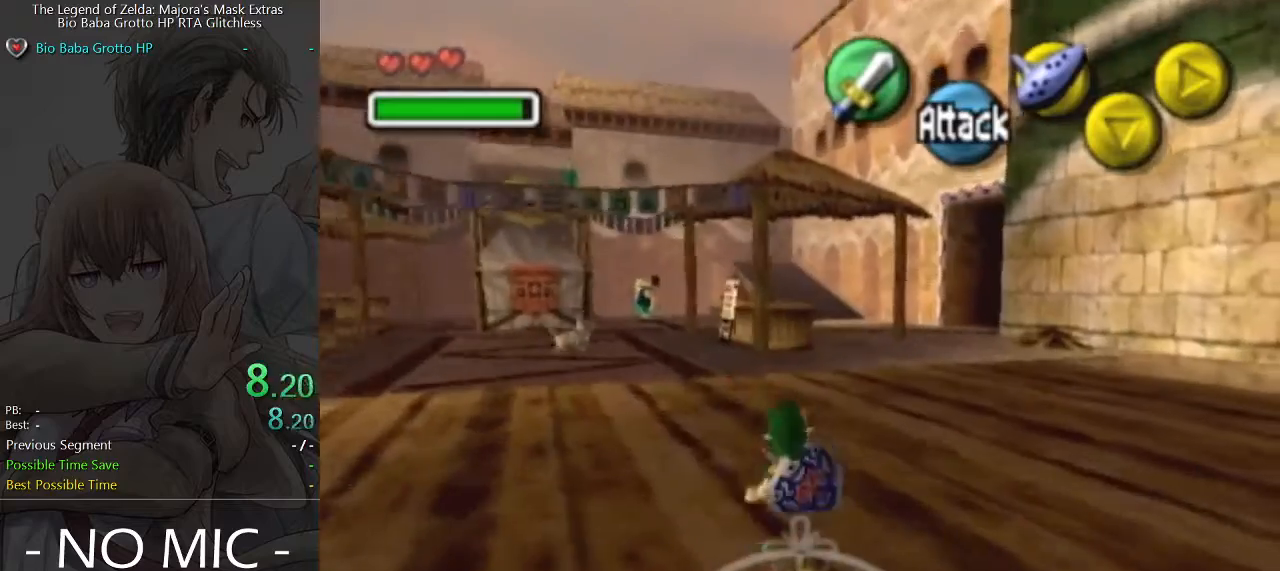
{"buttons": [], "left_stick": "up", "events": [[233, "A", "down"], [367, "A", "up"]]}
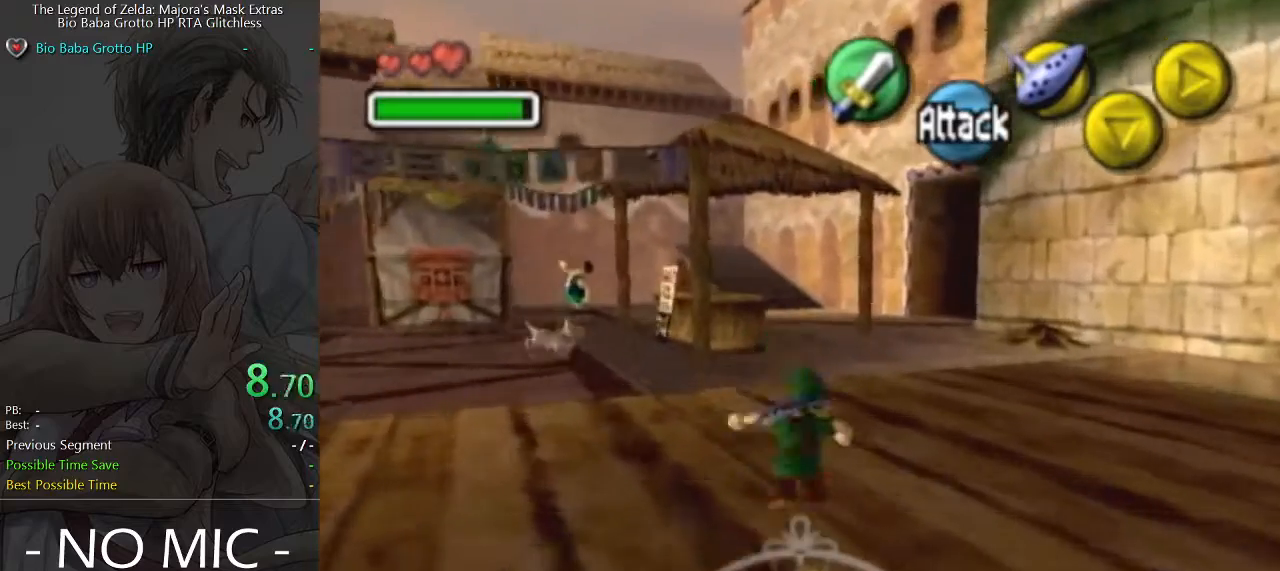
{"buttons": [], "left_stick": "up", "events": []}
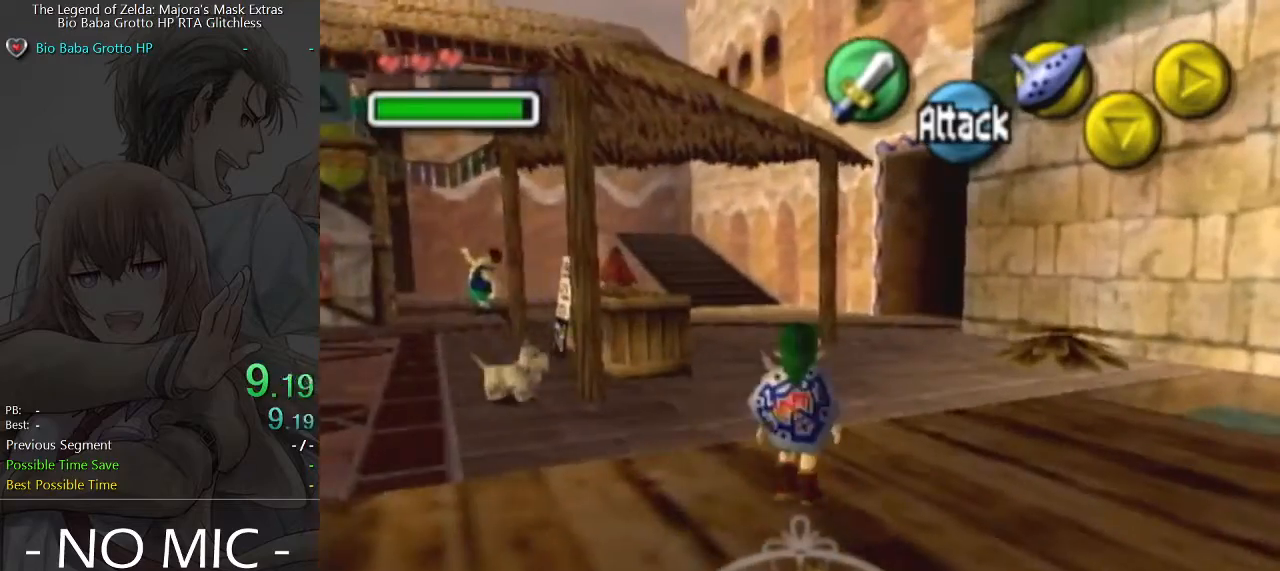
{"buttons": [], "left_stick": "up", "events": [[67, "A", "down"], [233, "A", "up"]]}
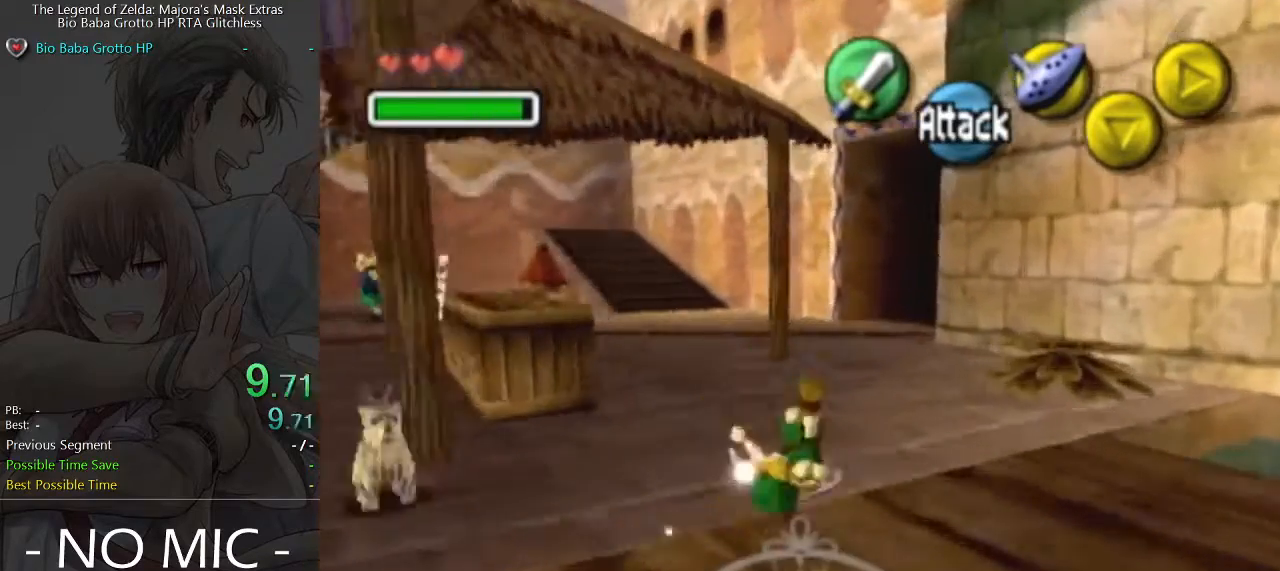
{"buttons": ["A"], "left_stick": "up", "events": [[400, "A", "down"]]}
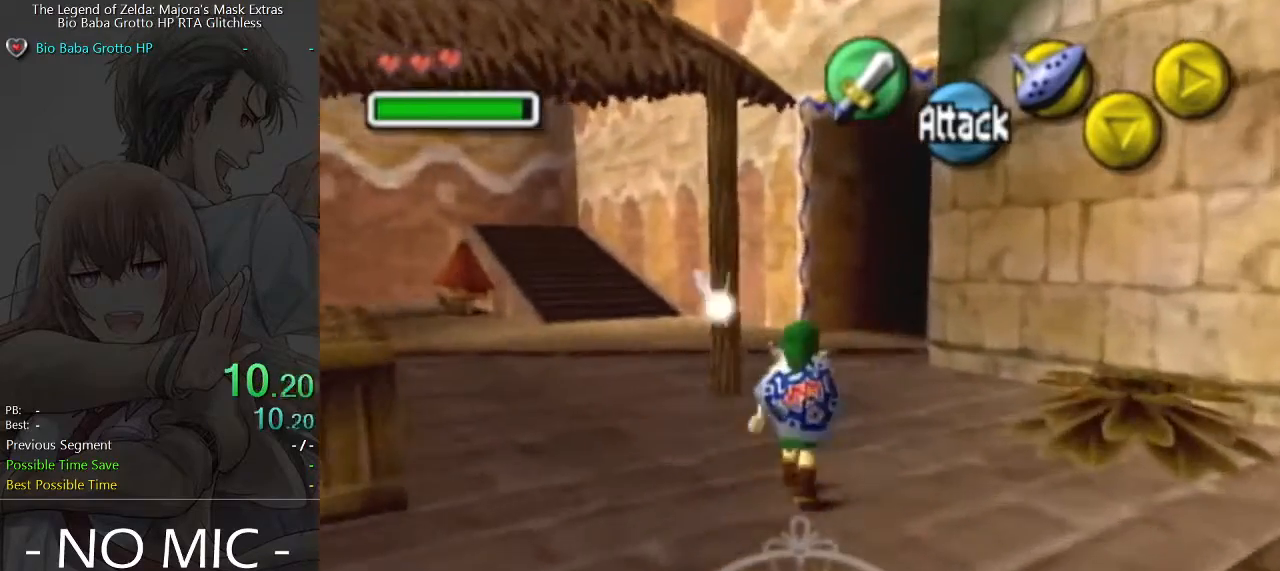
{"buttons": [], "left_stick": "up", "events": [[133, "A", "up"]]}
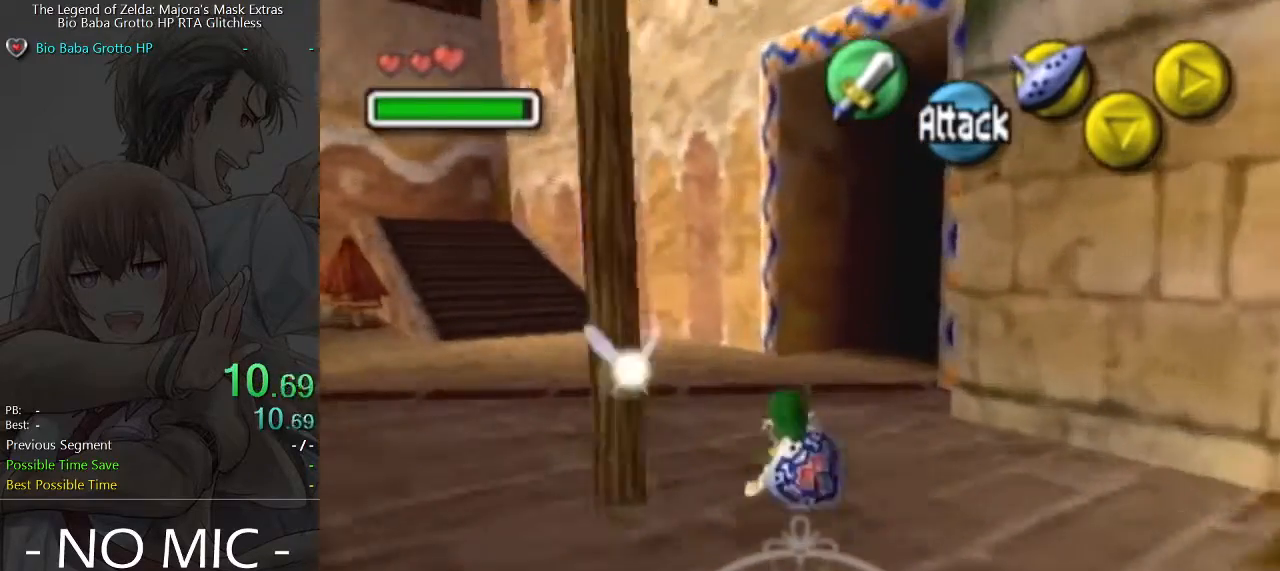
{"buttons": [], "left_stick": "up", "events": []}
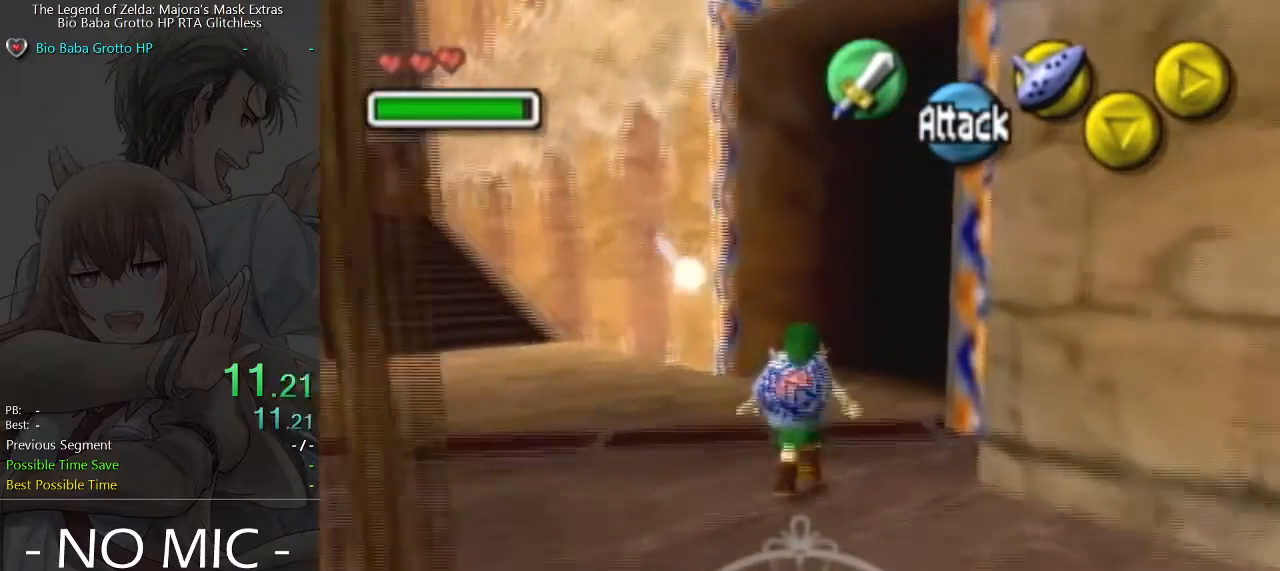
{"buttons": [], "left_stick": "up-right", "events": [[33, "left_stick", "up-right"], [267, "A", "down"], [367, "A", "up"]]}
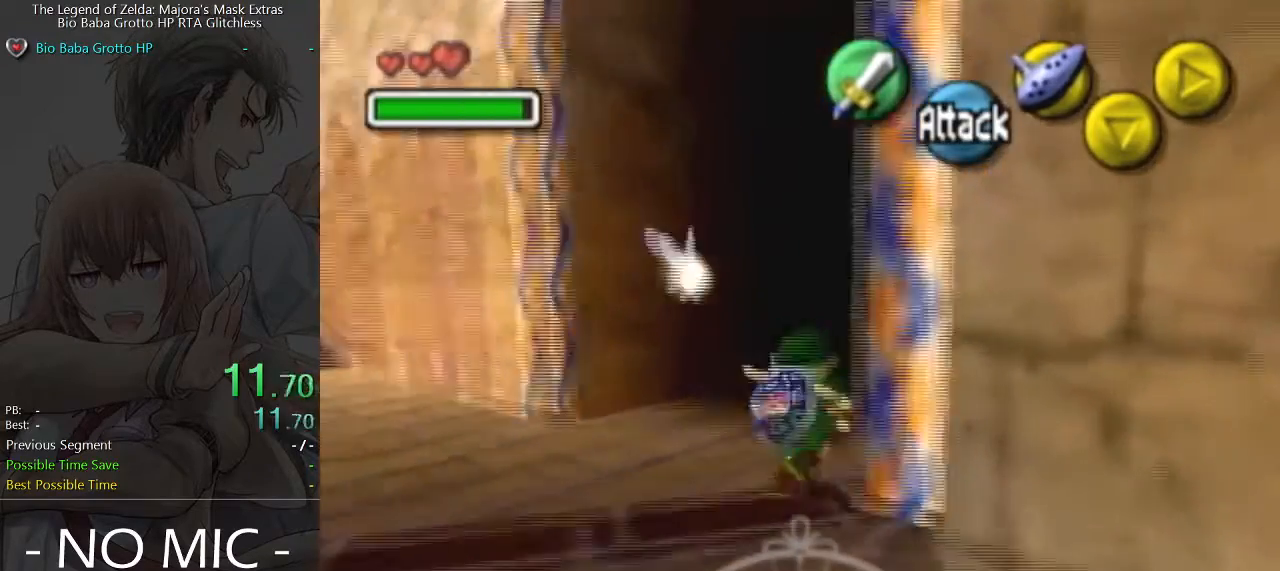
{"buttons": [], "left_stick": "up-right", "events": []}